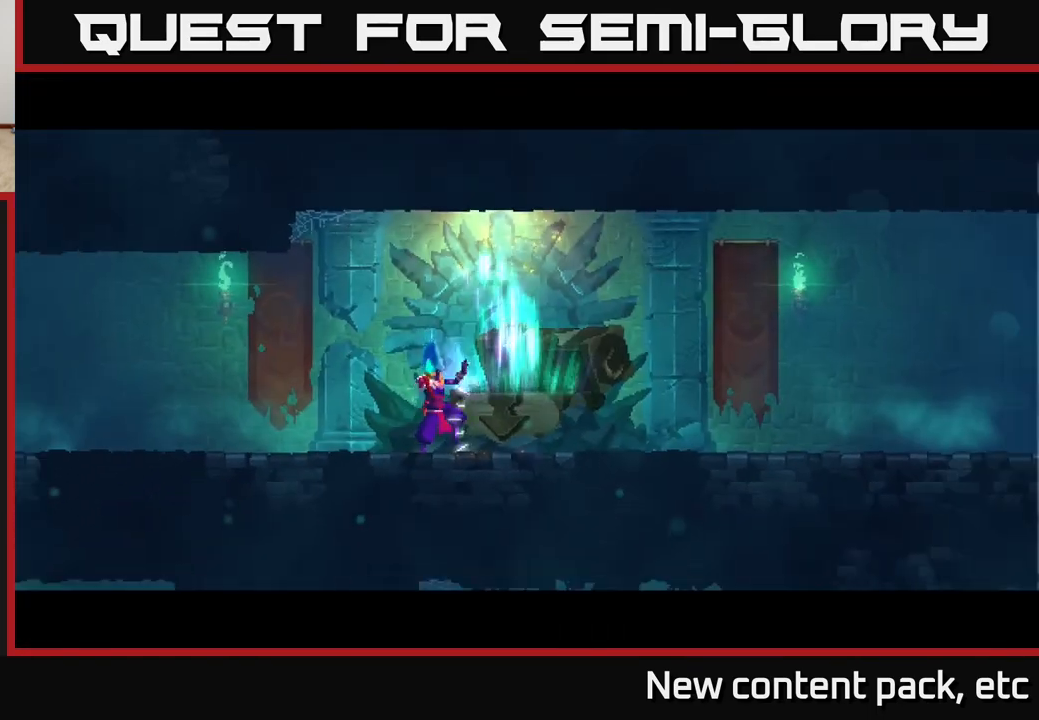
Gameplay with a controller (Xbox layout); each line is a JSON object with the inputs held at the frame after it. "events" lists button and stick changes between this image and that frame as [ms after this image, input, new state], when the widget could be followed in between.
{"buttons": [], "left_stick": "center", "right_stick": "center", "events": []}
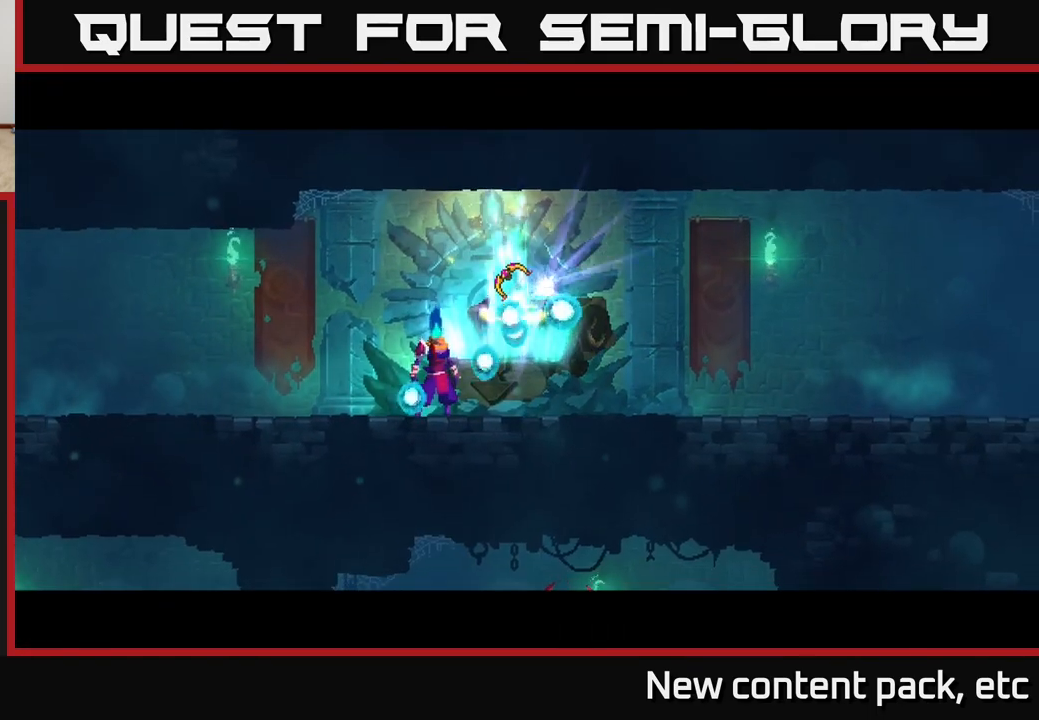
{"buttons": [], "left_stick": "center", "right_stick": "center", "events": [[117, "left_stick", "right"], [317, "left_stick", "center"]]}
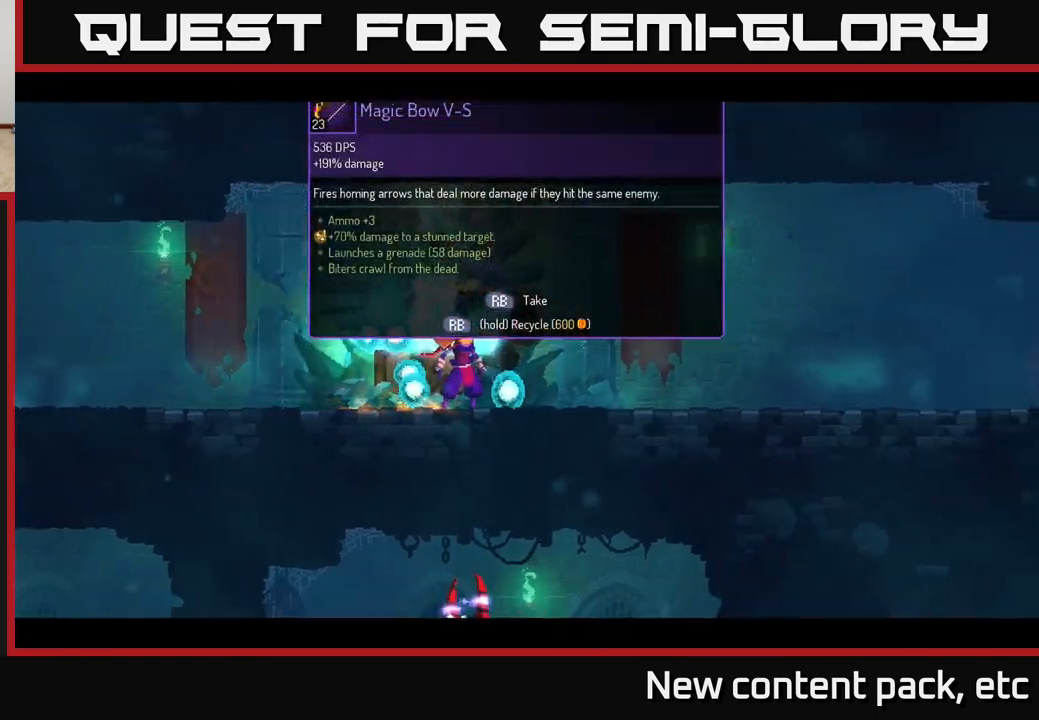
{"buttons": ["R1"], "left_stick": "center", "right_stick": "center", "events": [[67, "R1", "down"]]}
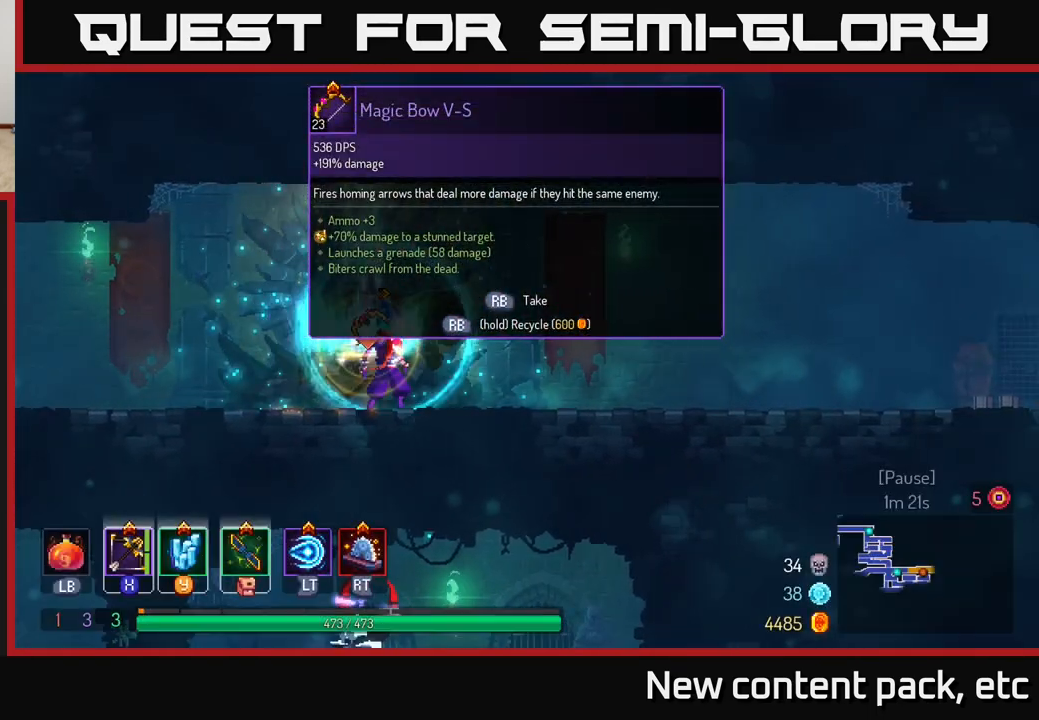
{"buttons": ["R1"], "left_stick": "center", "right_stick": "center", "events": []}
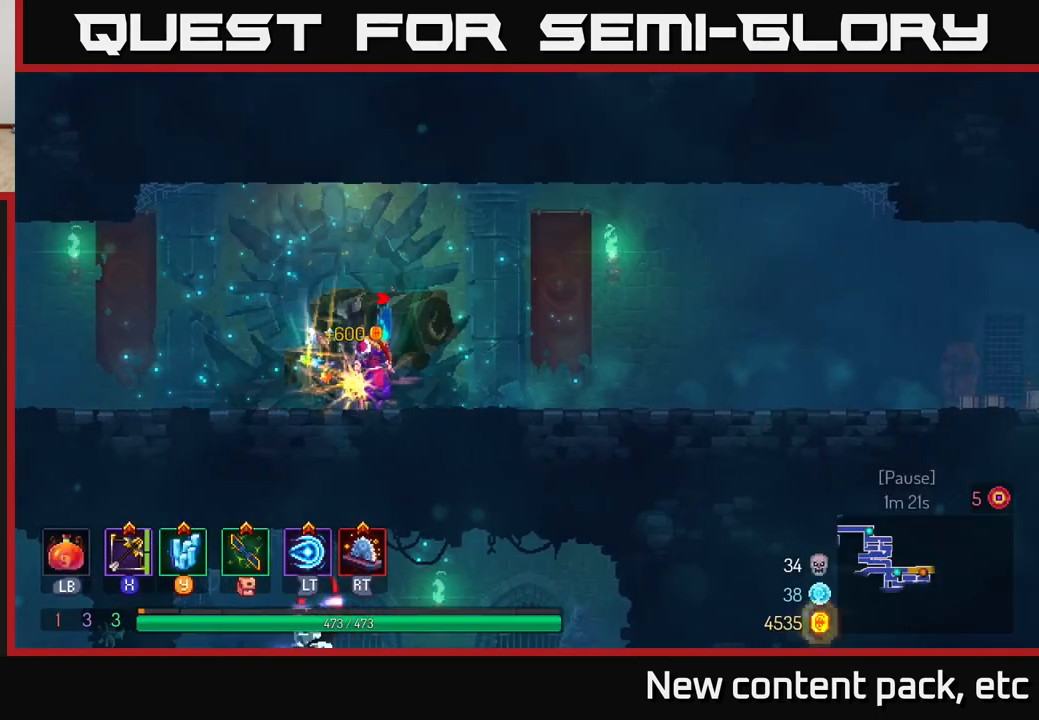
{"buttons": [], "left_stick": "right", "right_stick": "center", "events": [[17, "R1", "up"], [50, "left_stick", "right"]]}
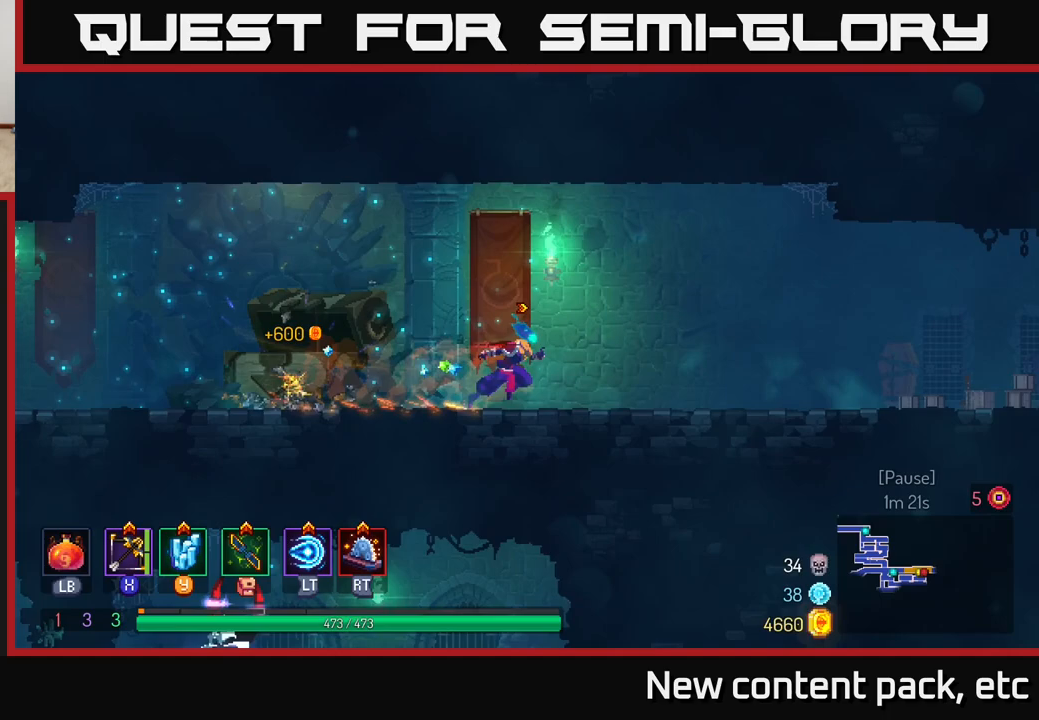
{"buttons": [], "left_stick": "right", "right_stick": "center", "events": []}
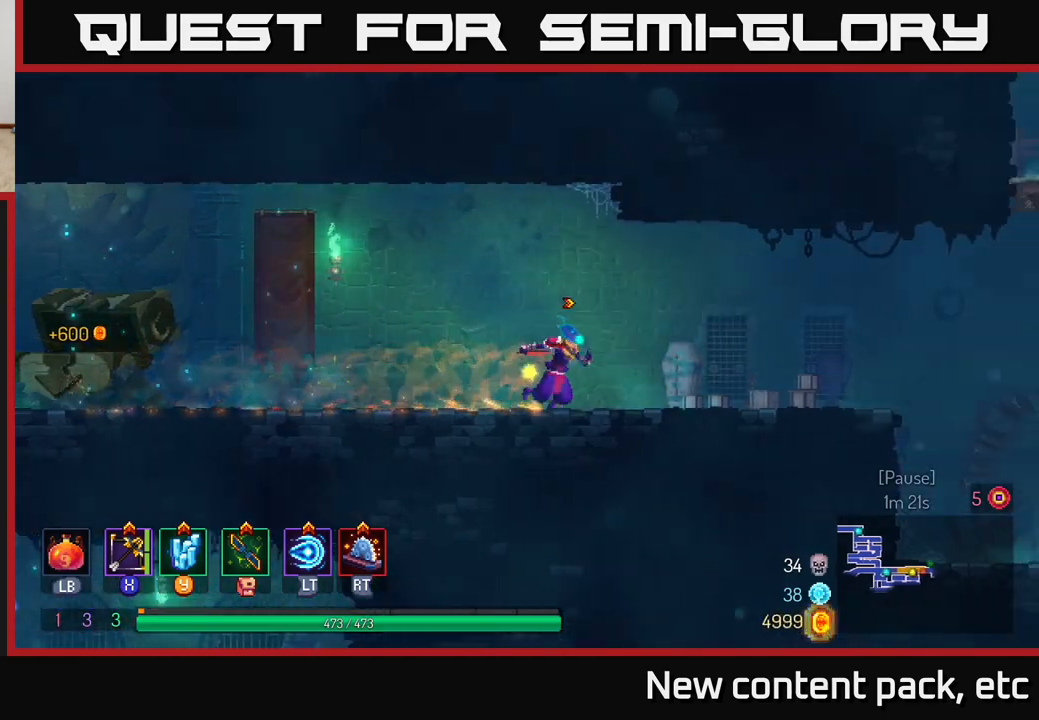
{"buttons": [], "left_stick": "right", "right_stick": "center", "events": []}
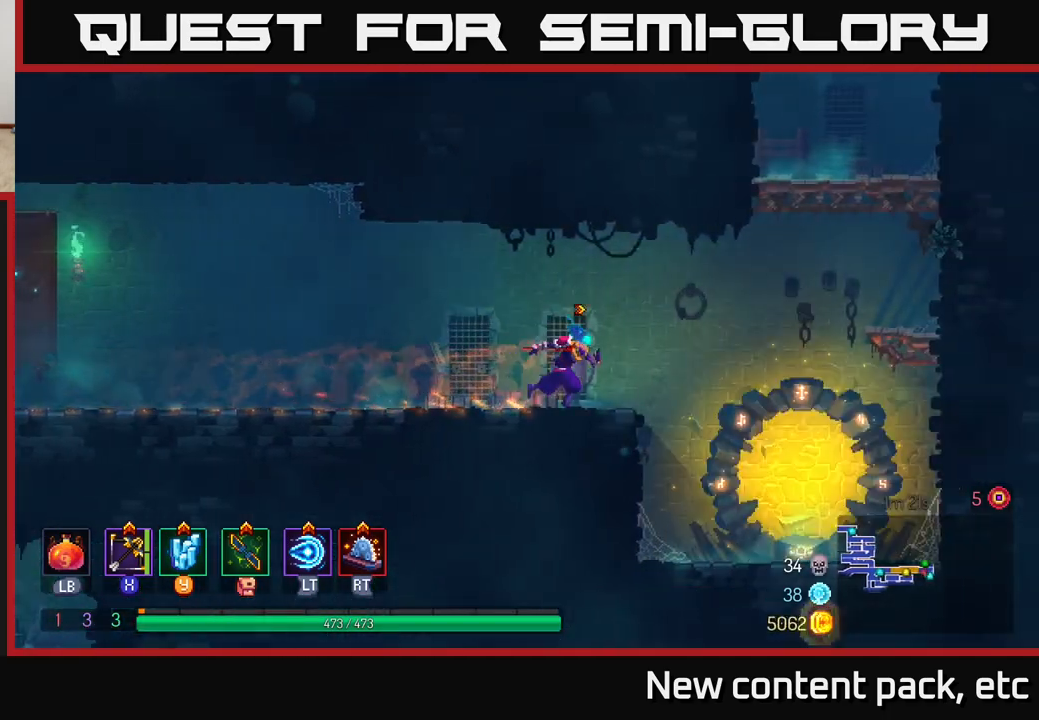
{"buttons": [], "left_stick": "right", "right_stick": "center", "events": [[133, "A", "down"], [283, "A", "up"], [317, "A", "down"], [483, "A", "up"]]}
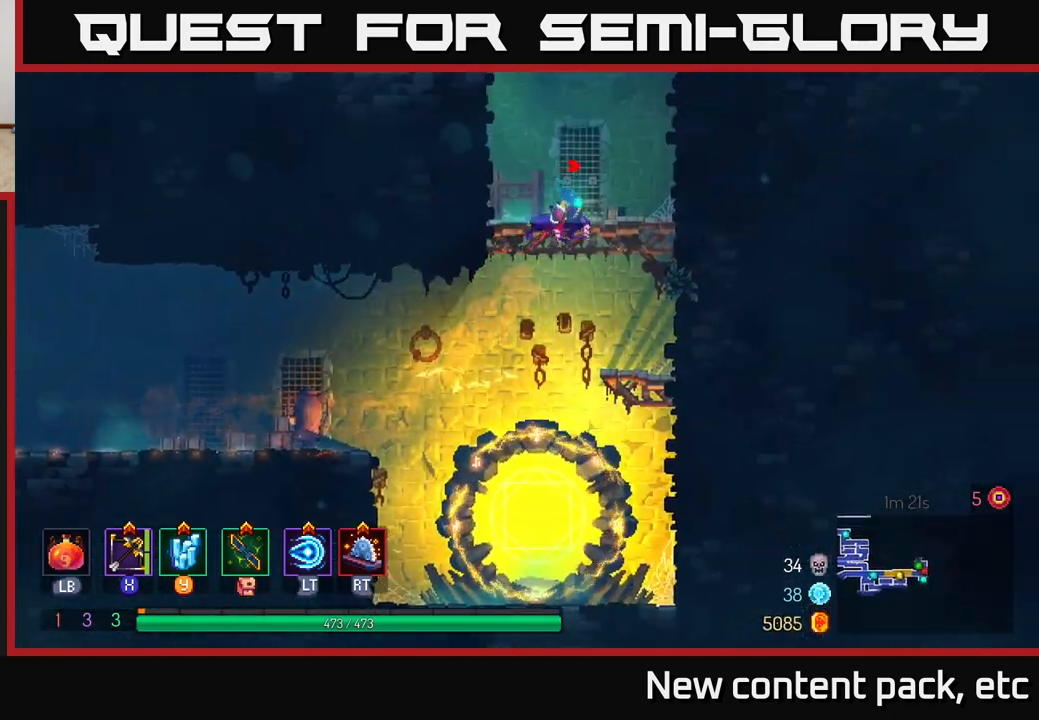
{"buttons": ["A"], "left_stick": "right", "right_stick": "center", "events": [[367, "A", "down"]]}
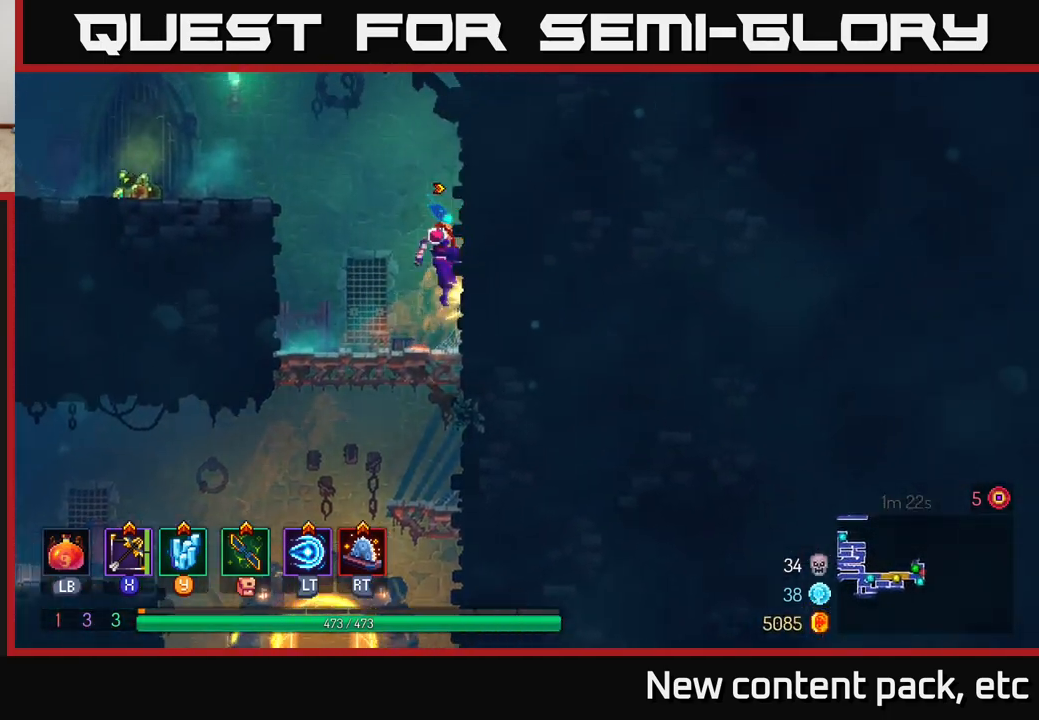
{"buttons": [], "left_stick": "left", "right_stick": "center", "events": [[33, "A", "up"], [150, "A", "down"], [150, "left_stick", "left"], [333, "A", "up"]]}
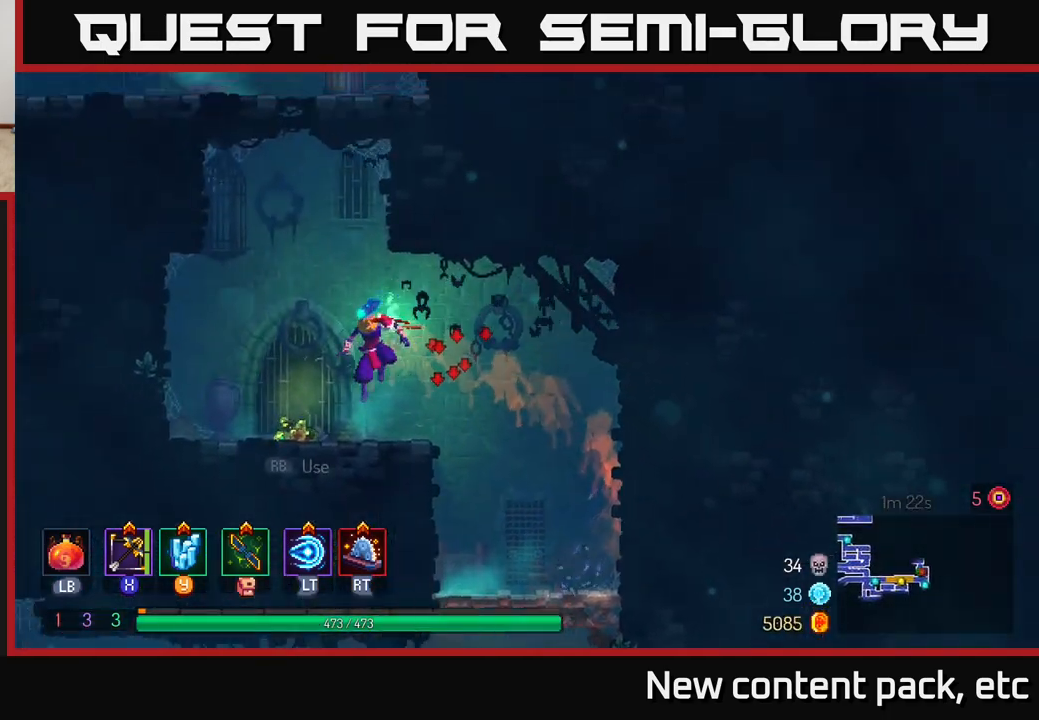
{"buttons": [], "left_stick": "up", "right_stick": "center", "events": [[50, "R1", "down"], [100, "left_stick", "up"], [133, "R1", "up"]]}
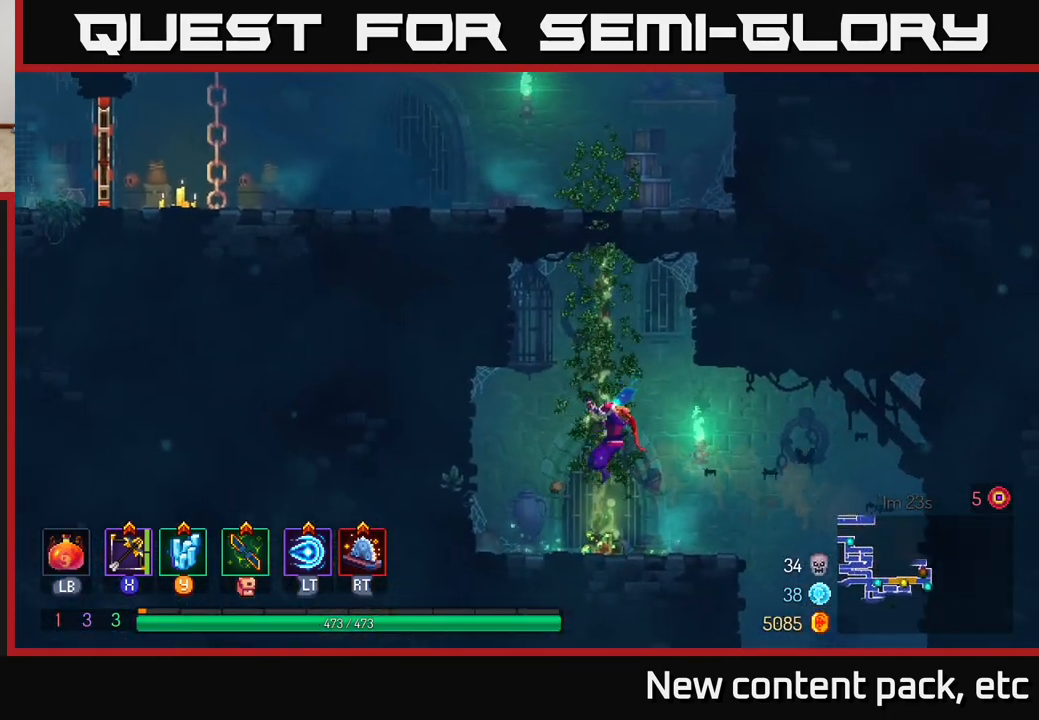
{"buttons": [], "left_stick": "up", "right_stick": "center", "events": []}
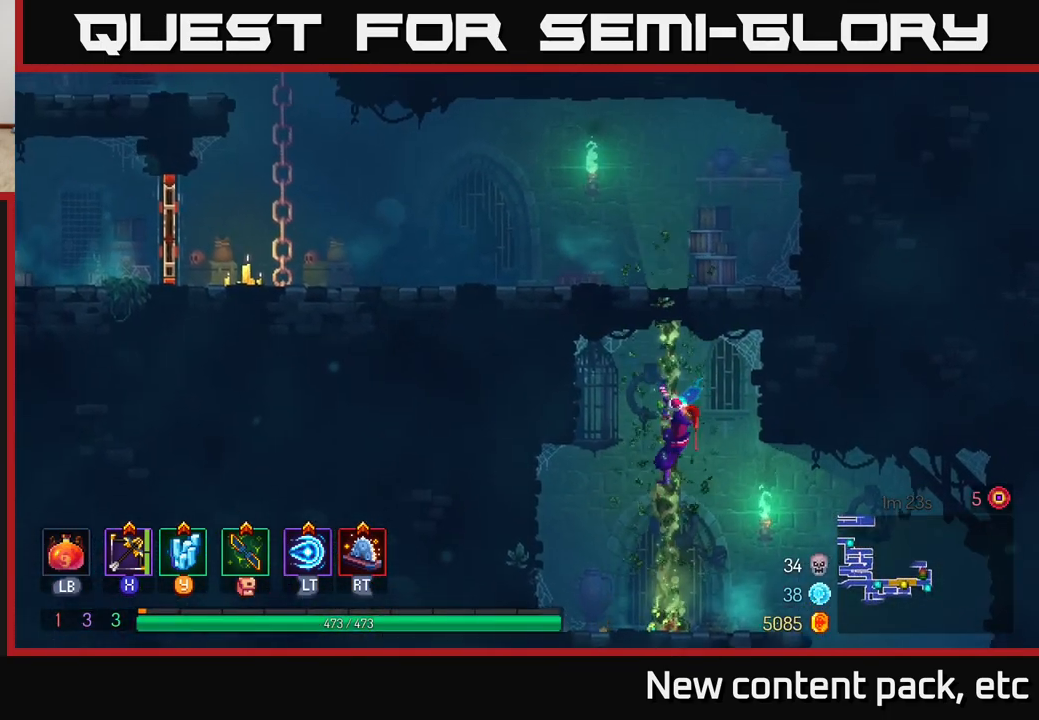
{"buttons": [], "left_stick": "up", "right_stick": "up-left", "events": [[400, "right_stick", "up-left"]]}
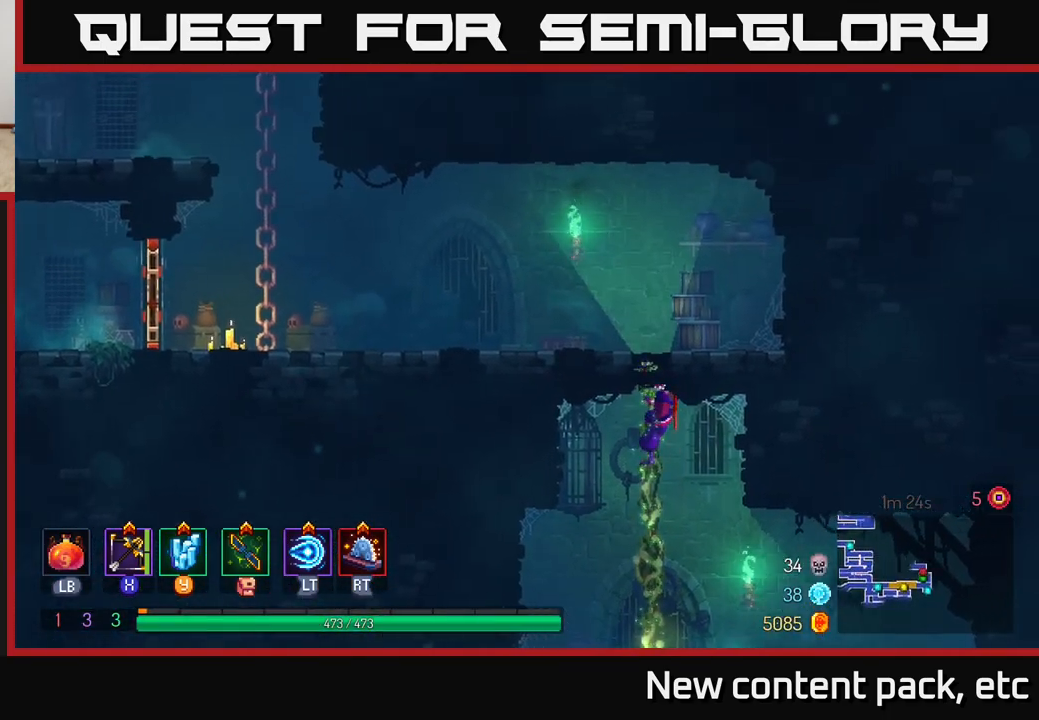
{"buttons": [], "left_stick": "up", "right_stick": "left", "events": [[433, "right_stick", "left"]]}
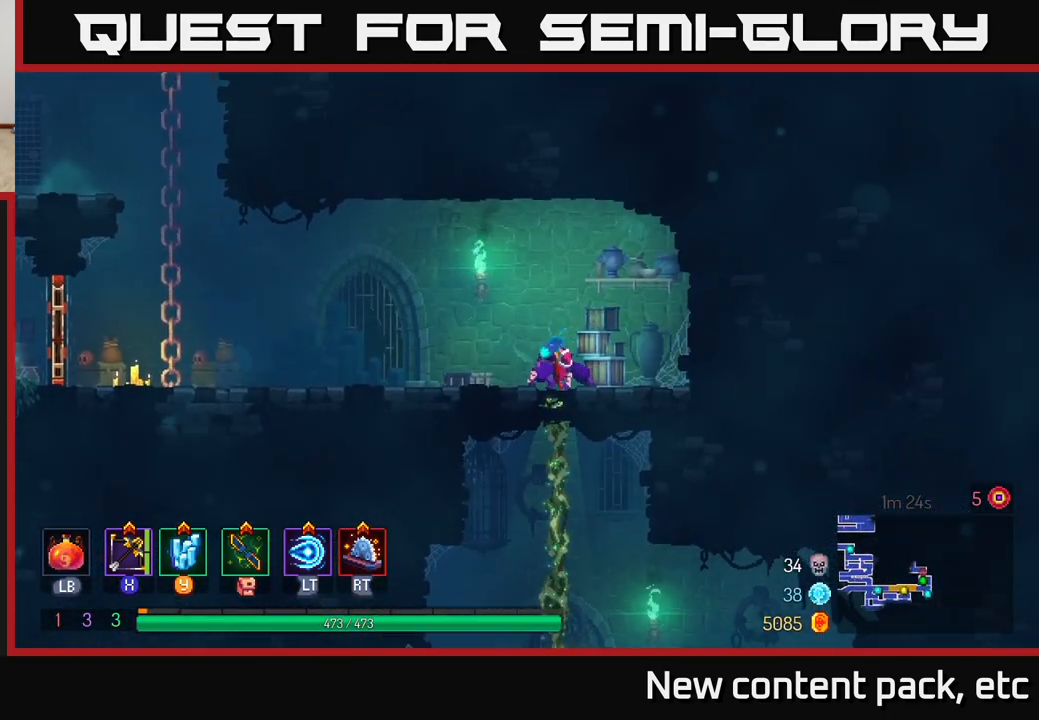
{"buttons": [], "left_stick": "left", "right_stick": "center", "events": [[83, "left_stick", "left"], [250, "right_stick", "center"]]}
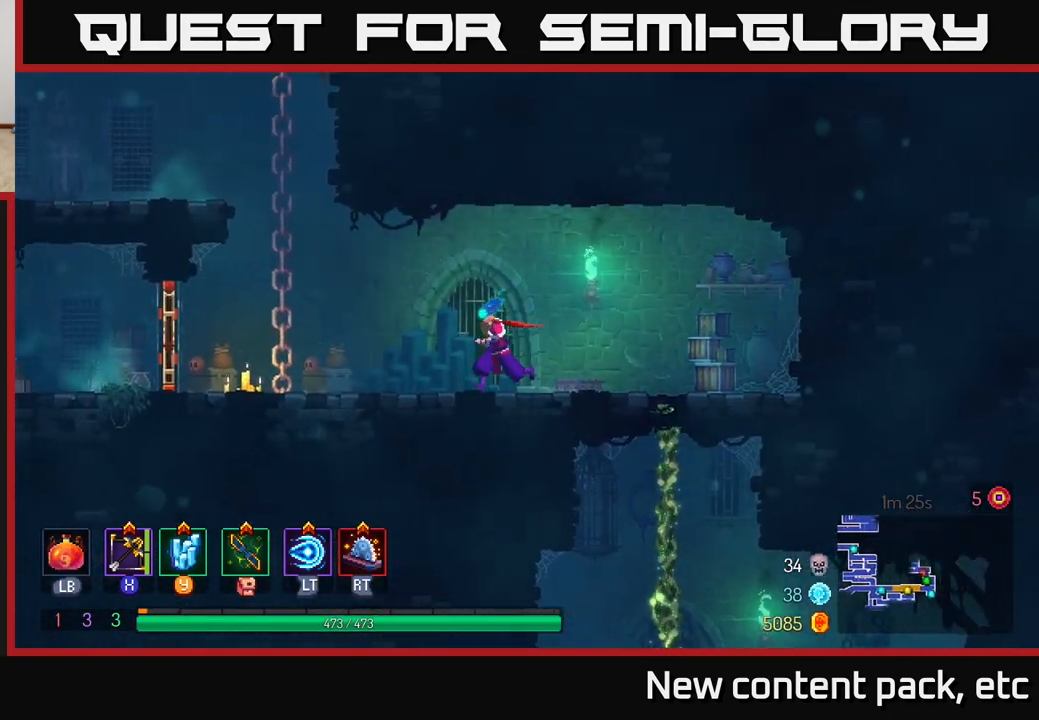
{"buttons": [], "left_stick": "left", "right_stick": "center", "events": []}
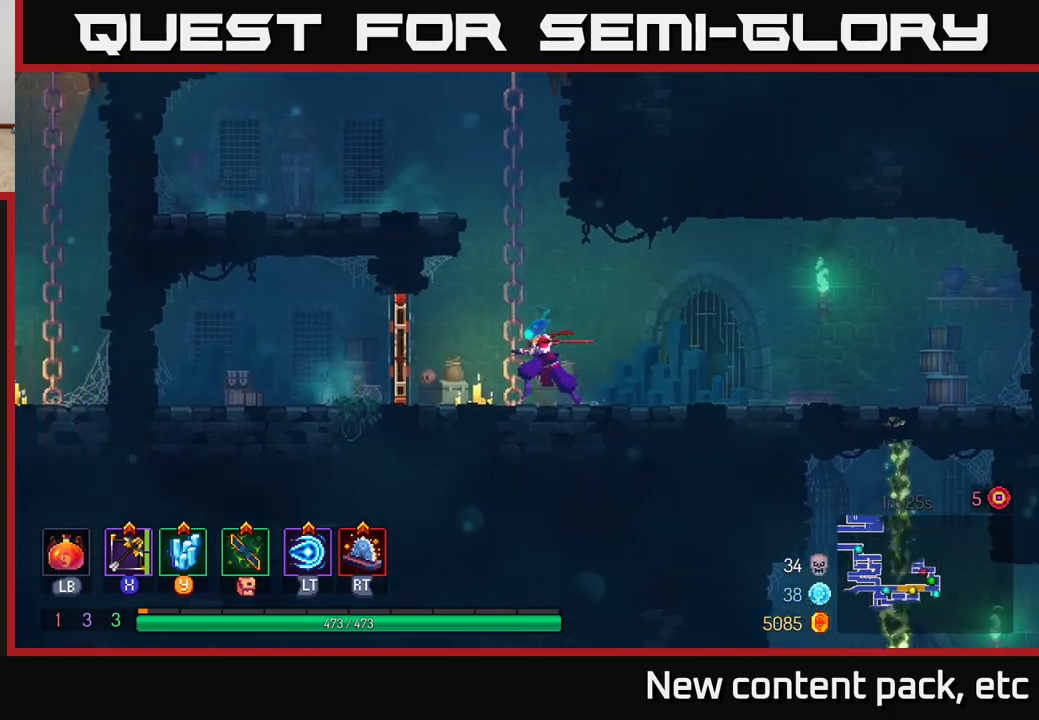
{"buttons": [], "left_stick": "right", "right_stick": "center", "events": [[150, "B", "down"], [250, "B", "up"], [283, "left_stick", "right"]]}
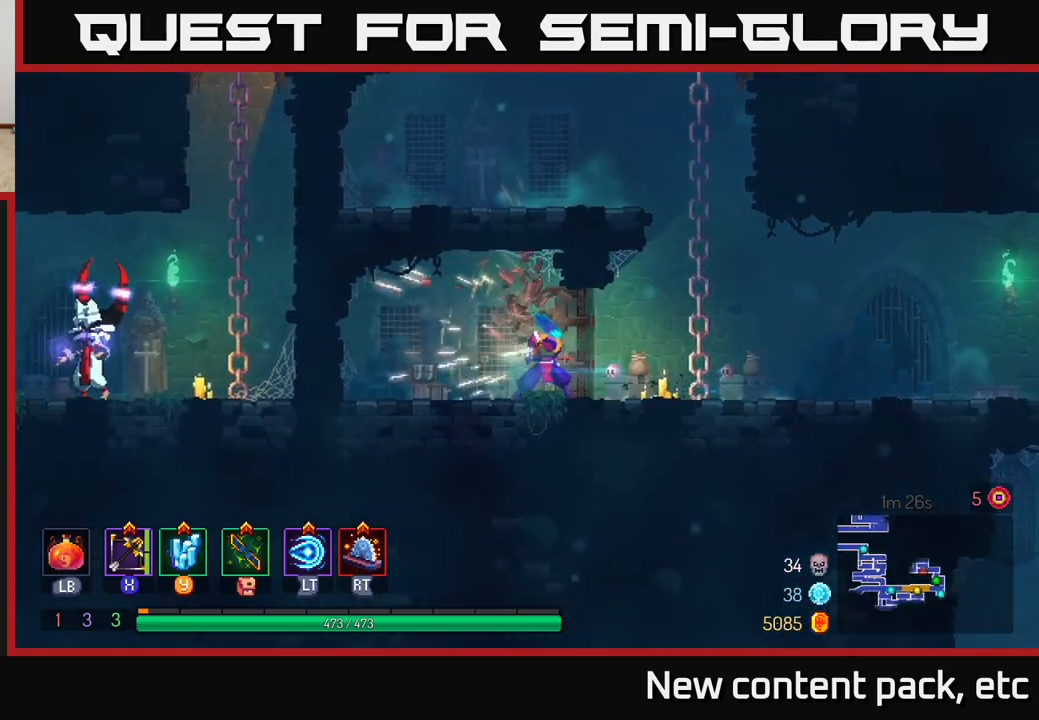
{"buttons": ["A"], "left_stick": "up-left", "right_stick": "center", "events": [[267, "A", "down"], [400, "A", "up"], [433, "A", "down"], [433, "left_stick", "up-left"]]}
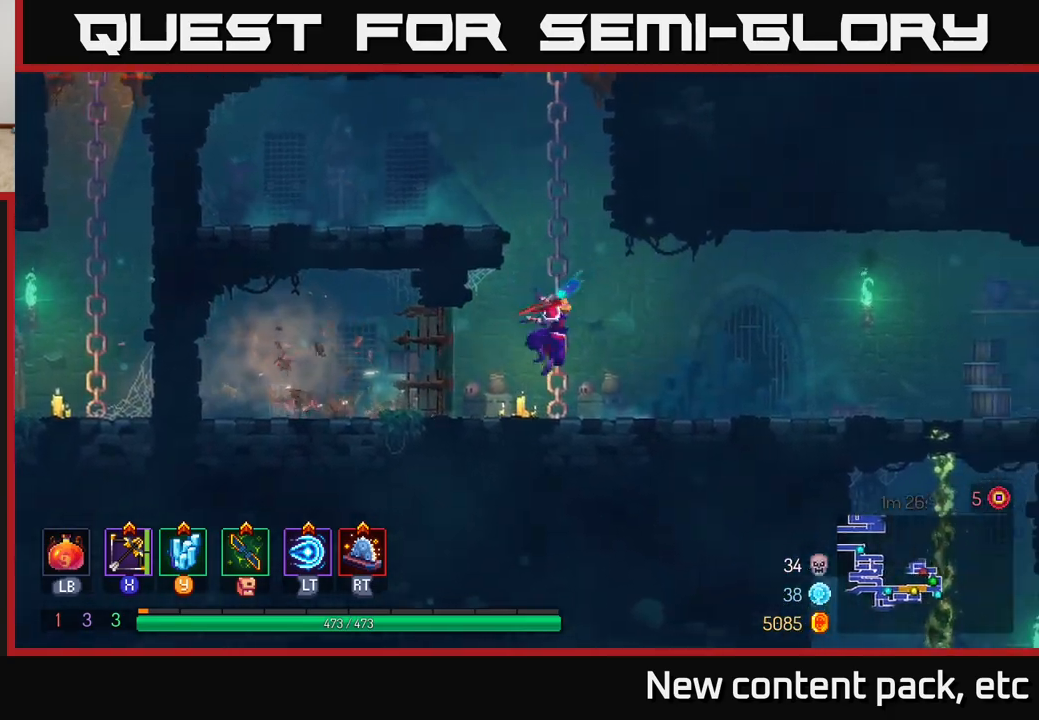
{"buttons": [], "left_stick": "up", "right_stick": "center", "events": [[117, "A", "up"], [283, "A", "down"], [450, "left_stick", "up"], [467, "A", "up"]]}
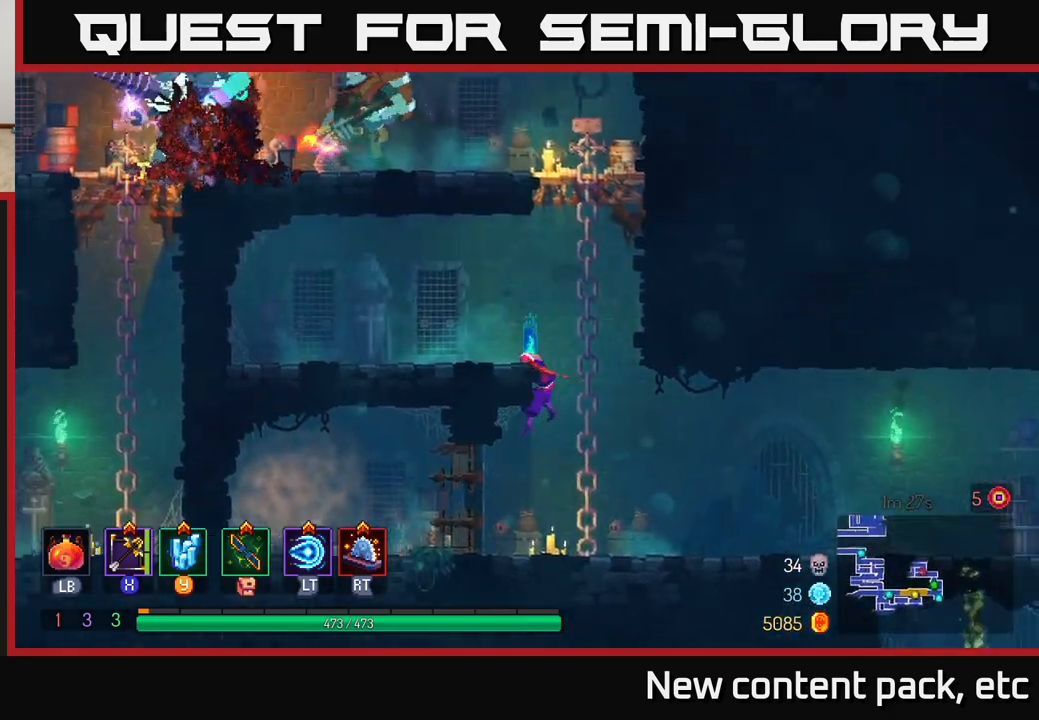
{"buttons": [], "left_stick": "up", "right_stick": "center", "events": [[67, "left_stick", "up-right"], [83, "A", "down"], [217, "A", "up"], [317, "A", "down"], [333, "left_stick", "up"], [483, "A", "up"]]}
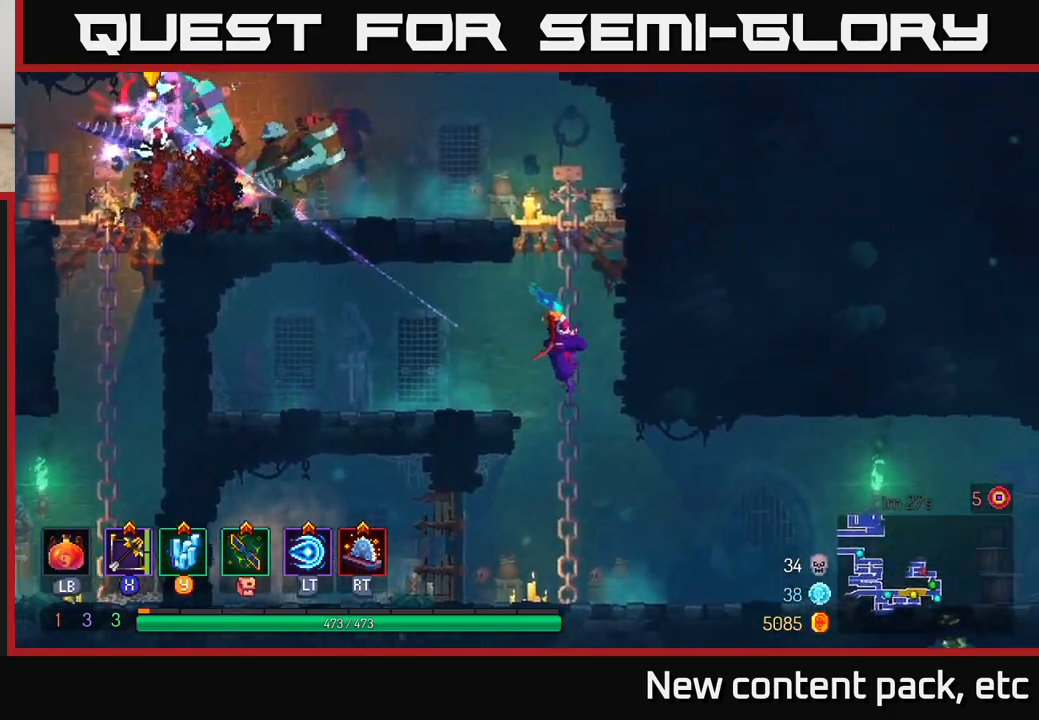
{"buttons": ["X"], "left_stick": "up-left", "right_stick": "center", "events": [[33, "A", "down"], [167, "A", "up"], [233, "A", "down"], [367, "A", "up"], [467, "X", "down"], [467, "left_stick", "up-left"]]}
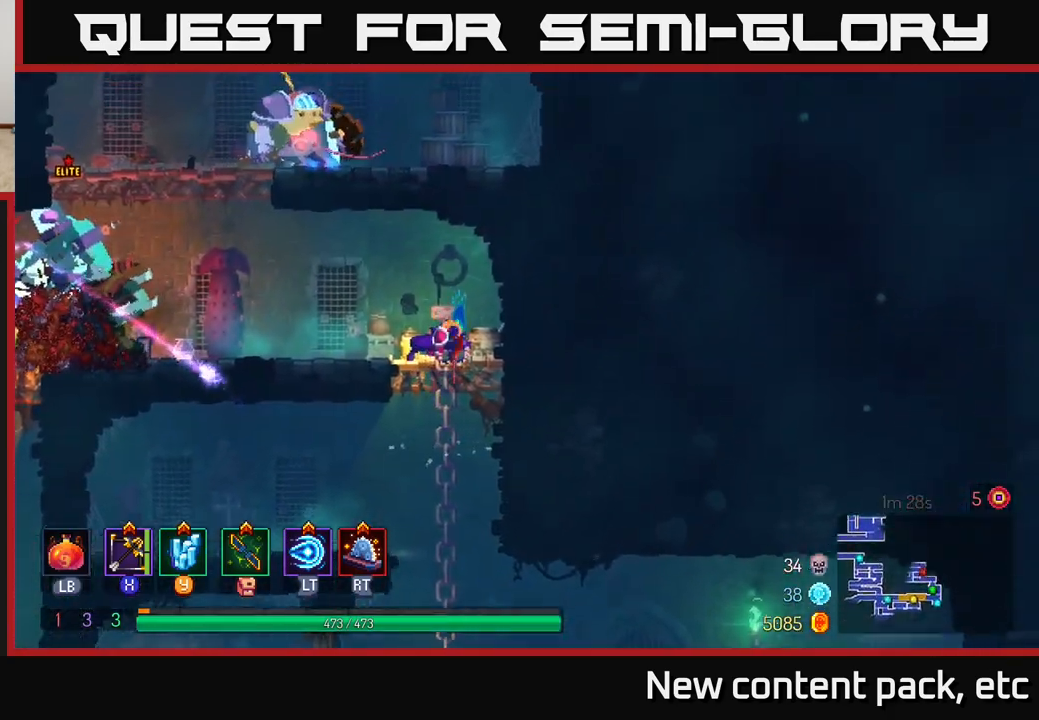
{"buttons": [], "left_stick": "down-left", "right_stick": "center", "events": [[17, "left_stick", "left"], [83, "X", "up"], [283, "left_stick", "down-left"]]}
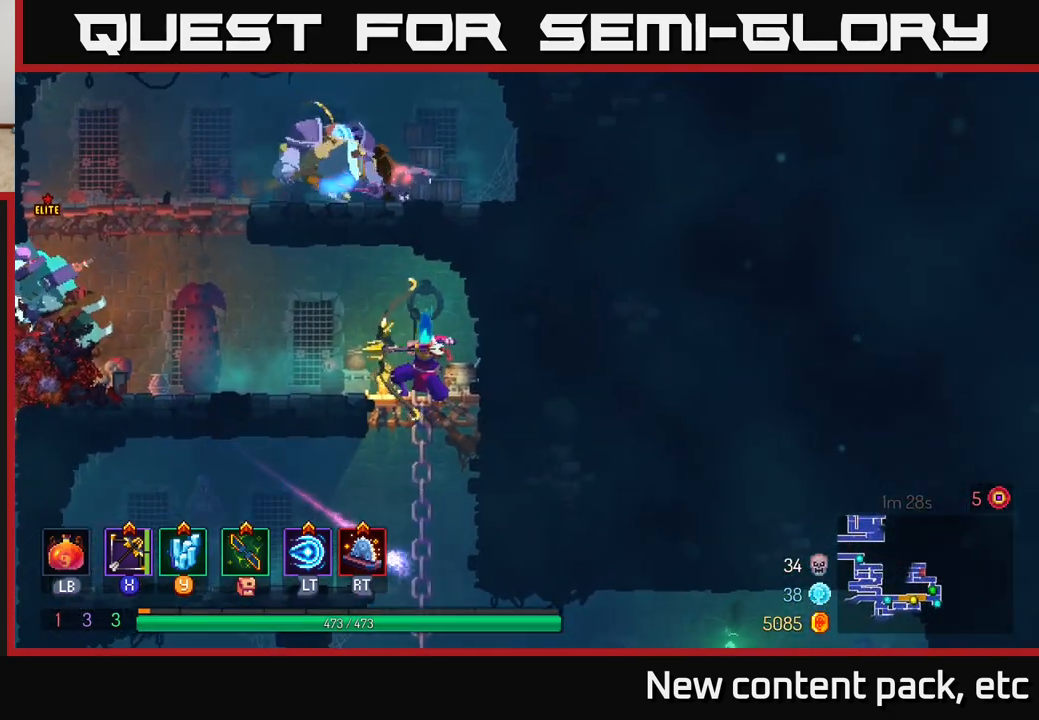
{"buttons": [], "left_stick": "left", "right_stick": "center", "events": [[200, "left_stick", "center"], [383, "left_stick", "left"]]}
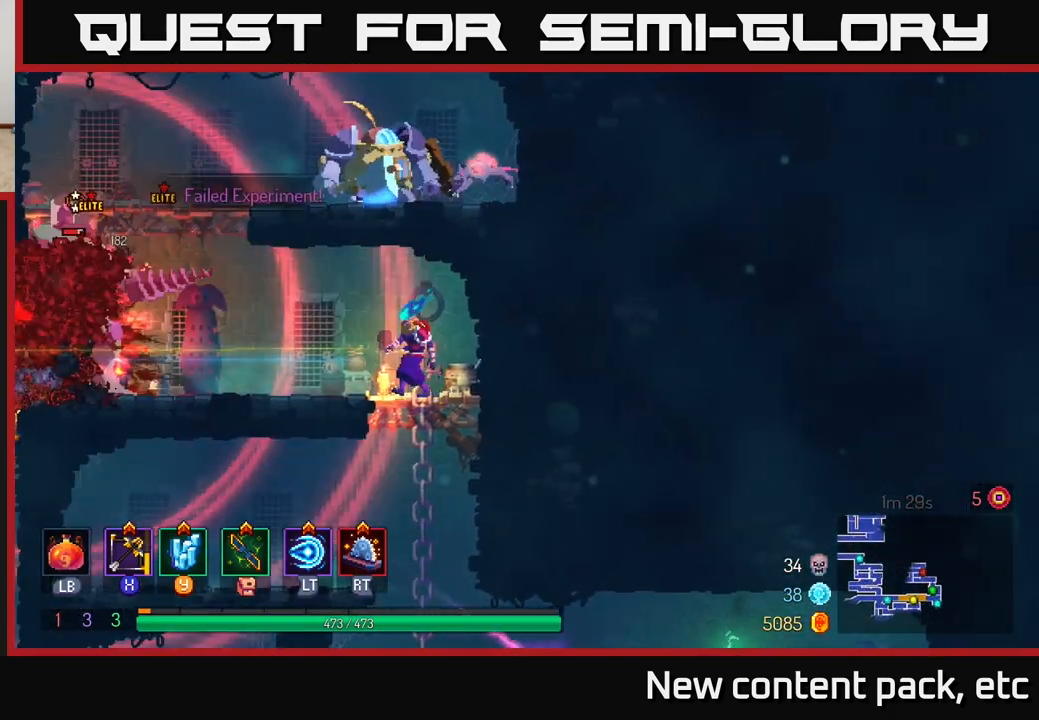
{"buttons": [], "left_stick": "left", "right_stick": "center", "events": [[167, "left_stick", "center"], [267, "left_stick", "left"]]}
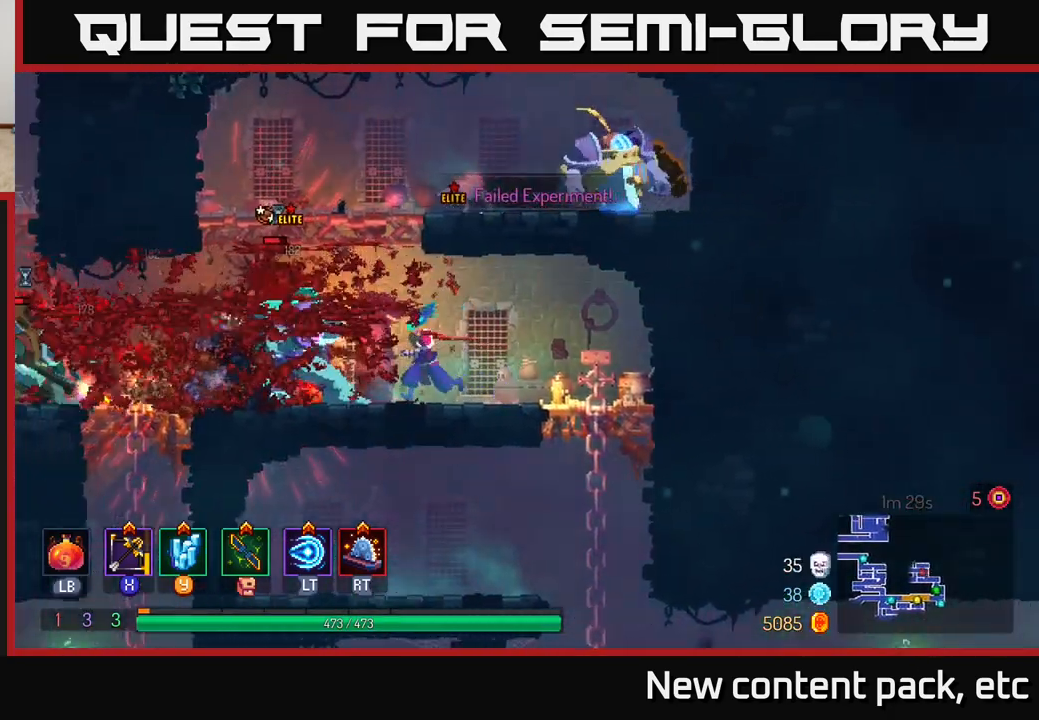
{"buttons": [], "left_stick": "center", "right_stick": "center", "events": [[50, "R2", "down"], [150, "R2", "up"], [167, "left_stick", "center"], [300, "L2", "down"], [417, "L2", "up"]]}
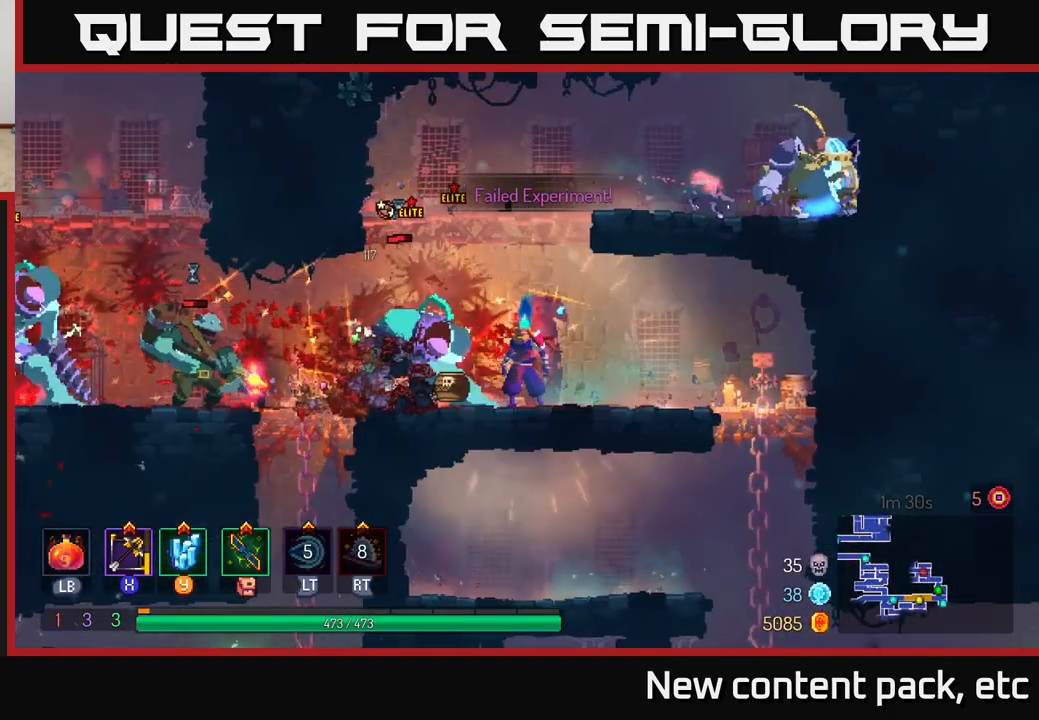
{"buttons": [], "left_stick": "center", "right_stick": "center", "events": [[267, "B", "down"], [367, "B", "up"]]}
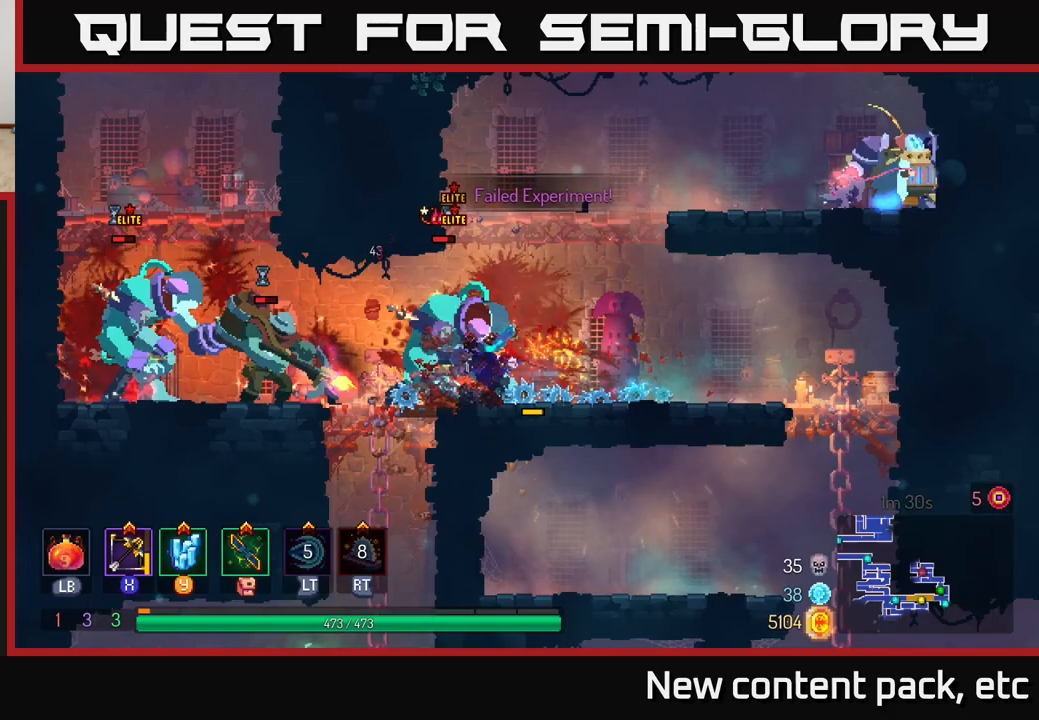
{"buttons": [], "left_stick": "right", "right_stick": "center", "events": [[150, "left_stick", "right"], [233, "B", "down"], [317, "B", "up"], [400, "B", "down"], [450, "B", "up"]]}
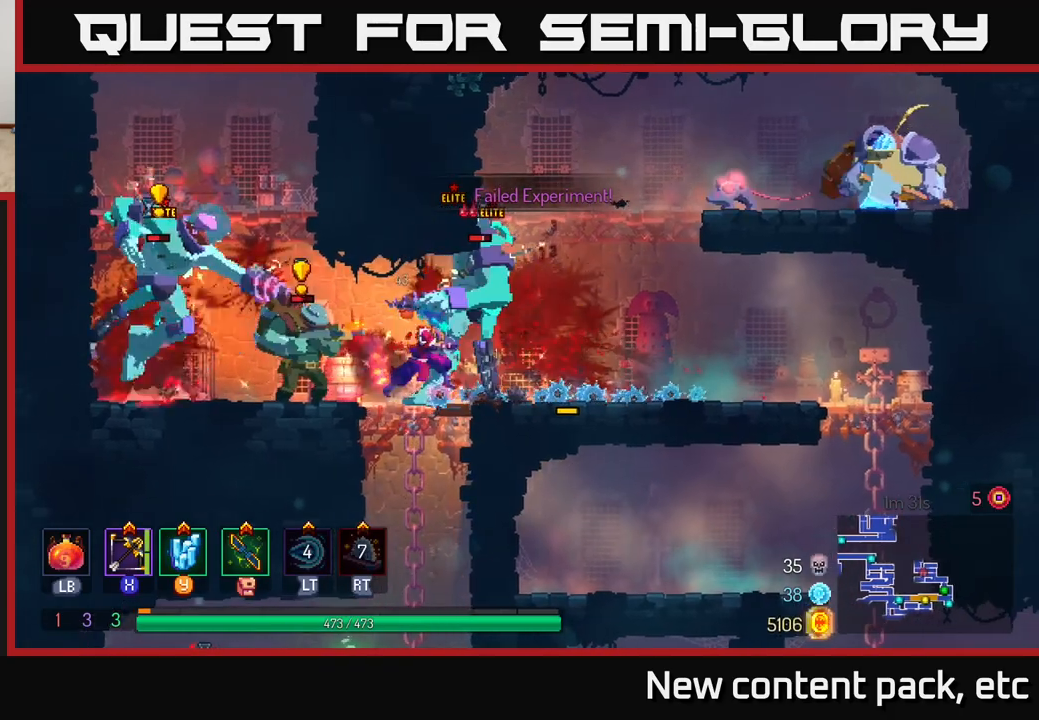
{"buttons": [], "left_stick": "right", "right_stick": "center", "events": [[17, "B", "down"], [83, "B", "up"], [150, "B", "down"], [200, "B", "up"], [267, "B", "down"], [333, "B", "up"], [400, "B", "down"], [450, "B", "up"]]}
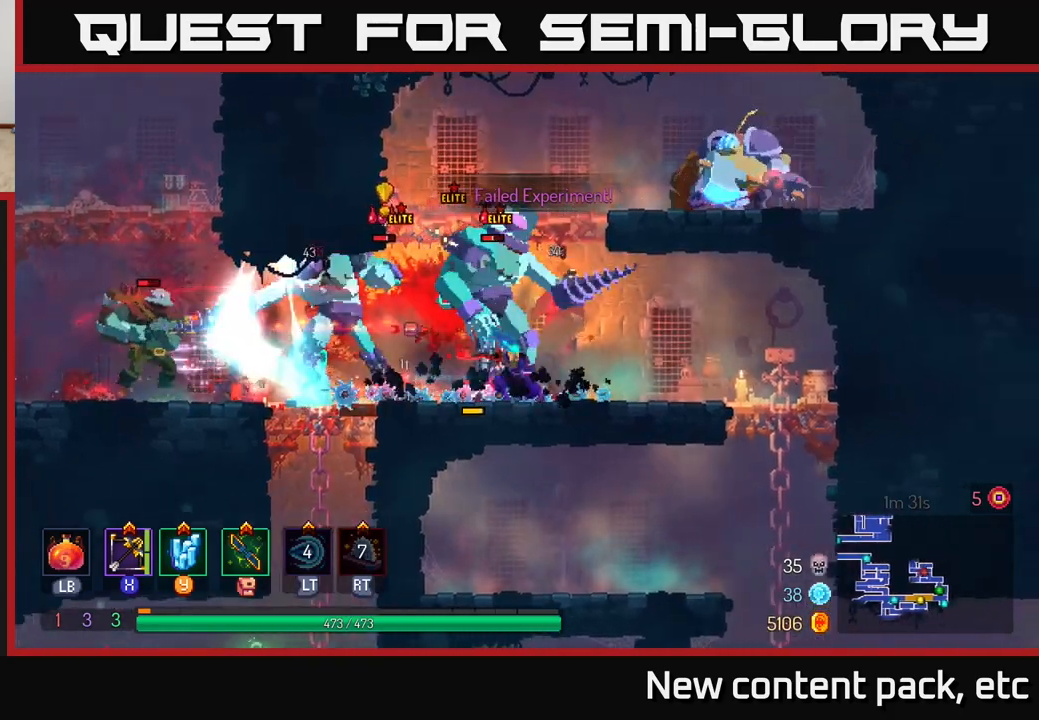
{"buttons": [], "left_stick": "right", "right_stick": "center", "events": [[50, "B", "down"], [83, "B", "up"]]}
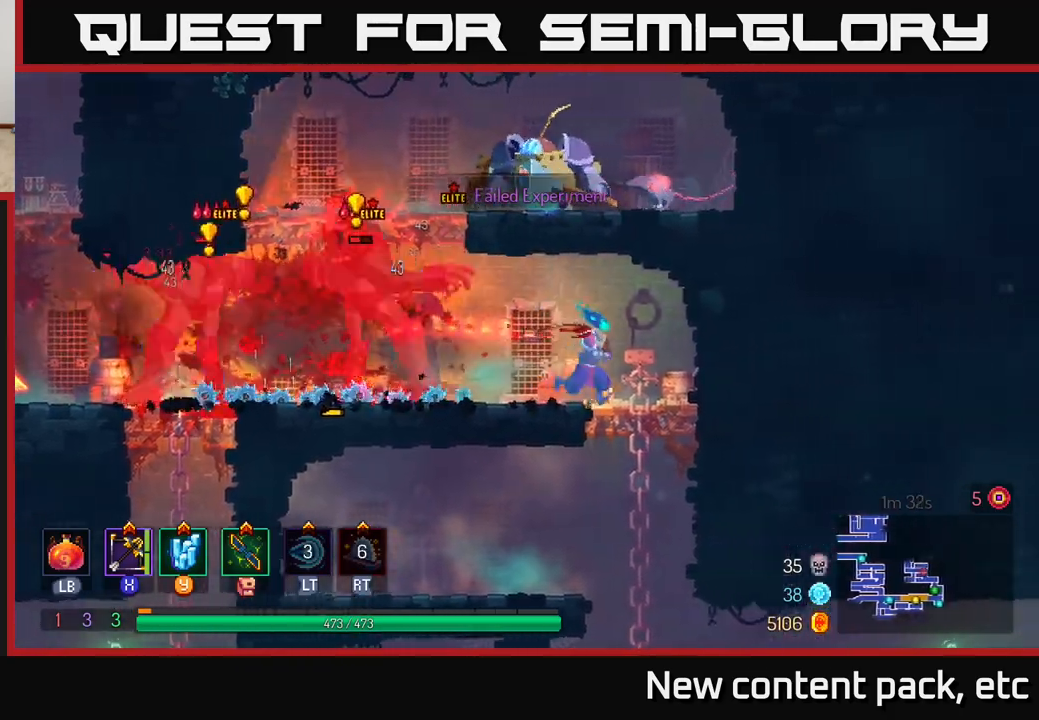
{"buttons": [], "left_stick": "down", "right_stick": "center", "events": [[50, "A", "down"], [50, "left_stick", "down"], [100, "A", "up"], [150, "A", "down"], [200, "A", "up"], [267, "A", "down"], [333, "A", "up"]]}